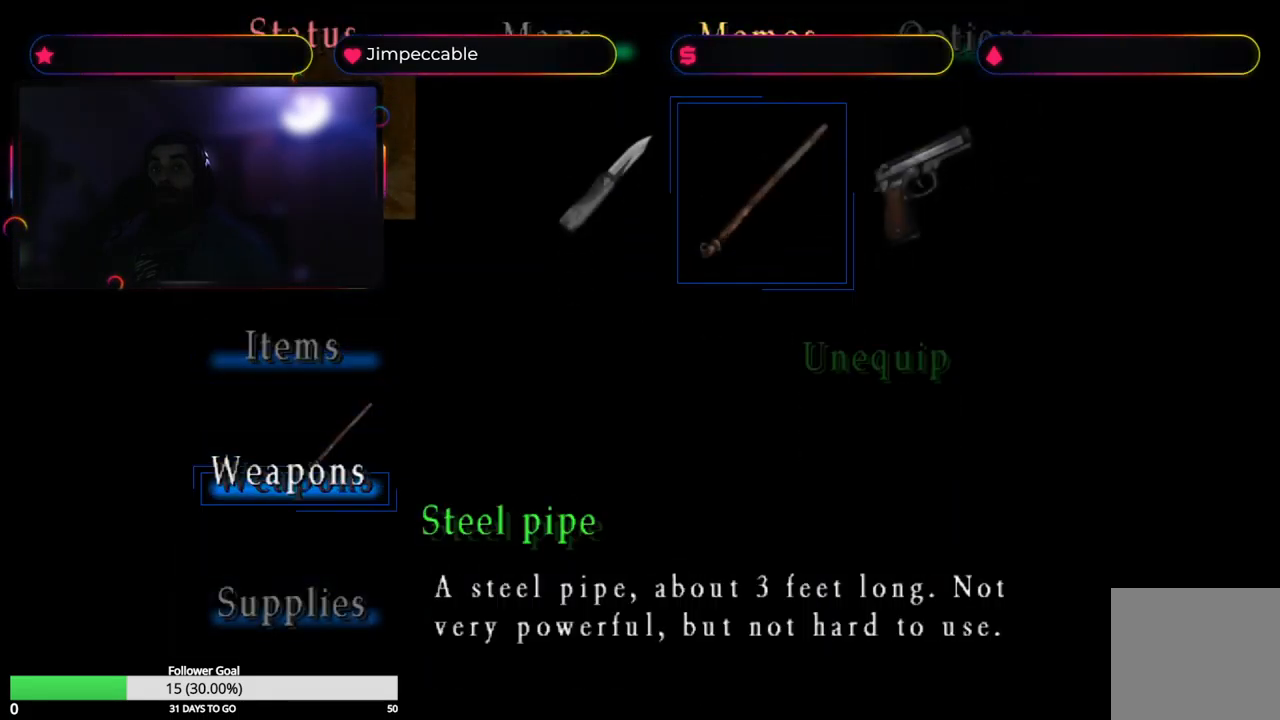
Gameplay with a controller (Xbox layout); each line is a JSON object with the inputs held at the frame after it. "events" lists button and stick changes between this image and that frame as [ms after this image, input, new state], when the widget could be followed in between.
{"buttons": [], "left_stick": "center", "right_stick": "center", "events": [[17, "left_stick", "down"], [200, "left_stick", "center"]]}
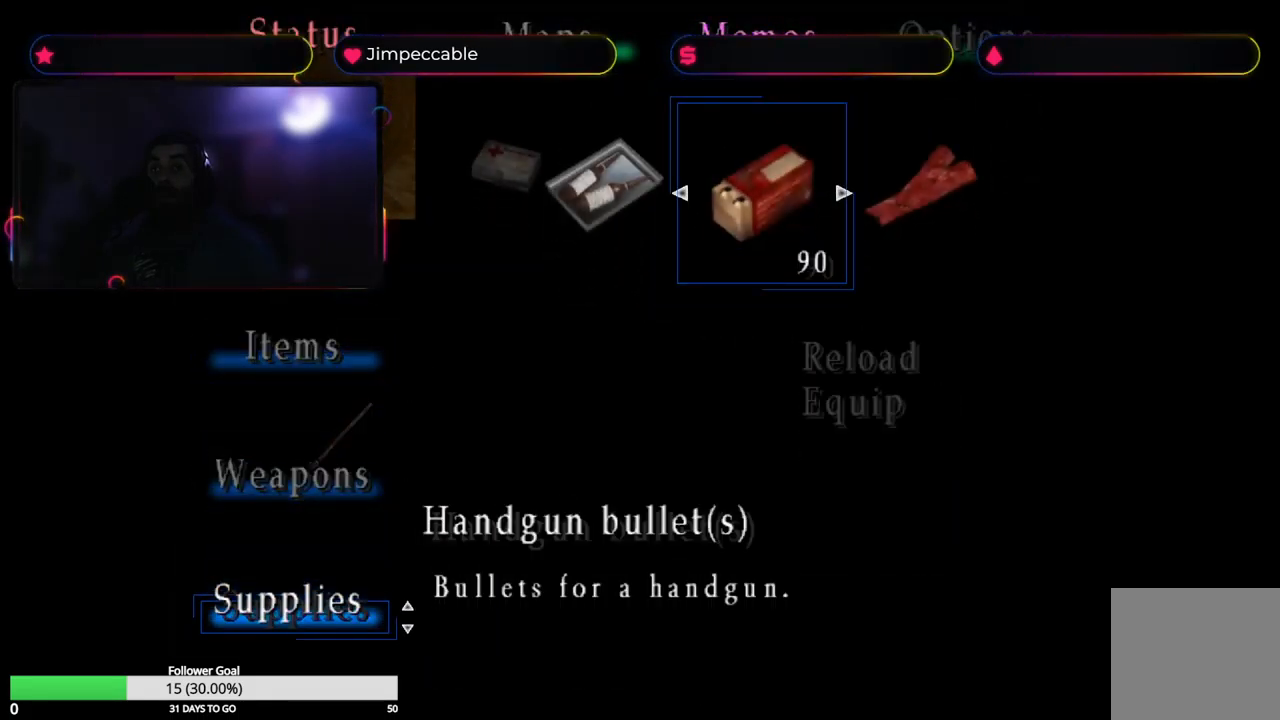
{"buttons": [], "left_stick": "left", "right_stick": "center", "events": [[350, "left_stick", "left"]]}
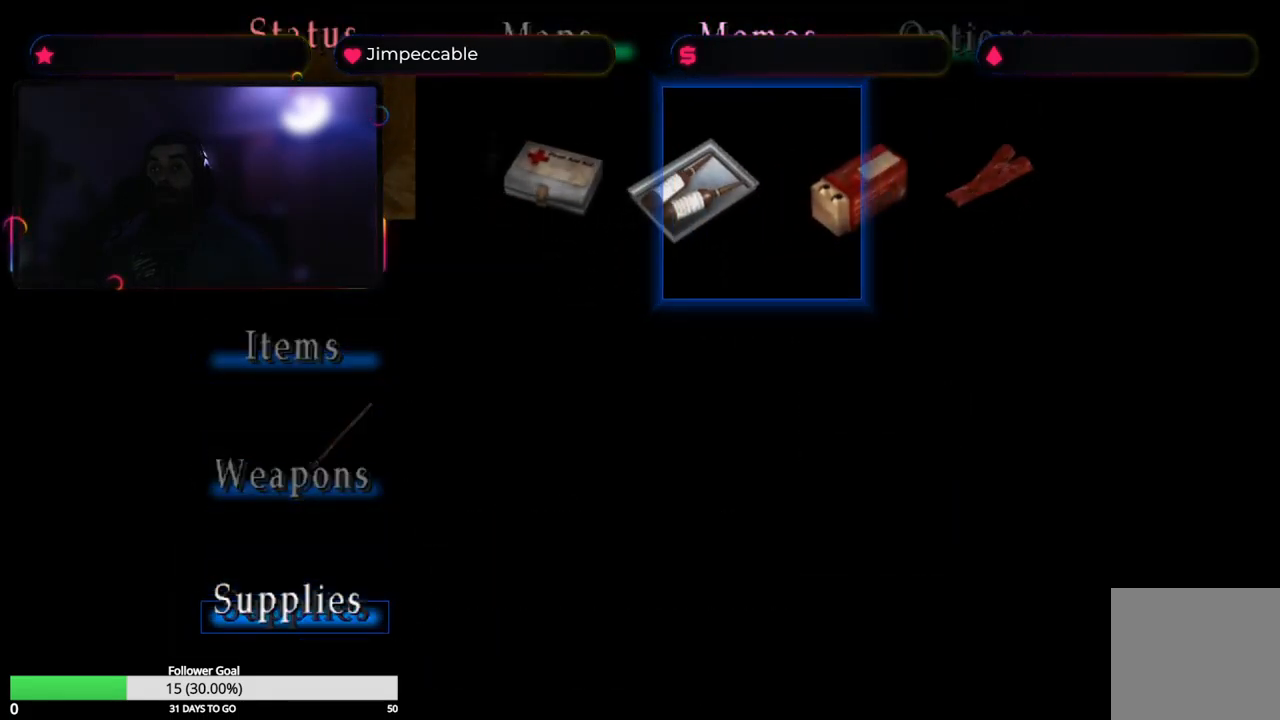
{"buttons": [], "left_stick": "center", "right_stick": "center", "events": [[33, "left_stick", "center"], [150, "left_stick", "left"], [350, "left_stick", "center"]]}
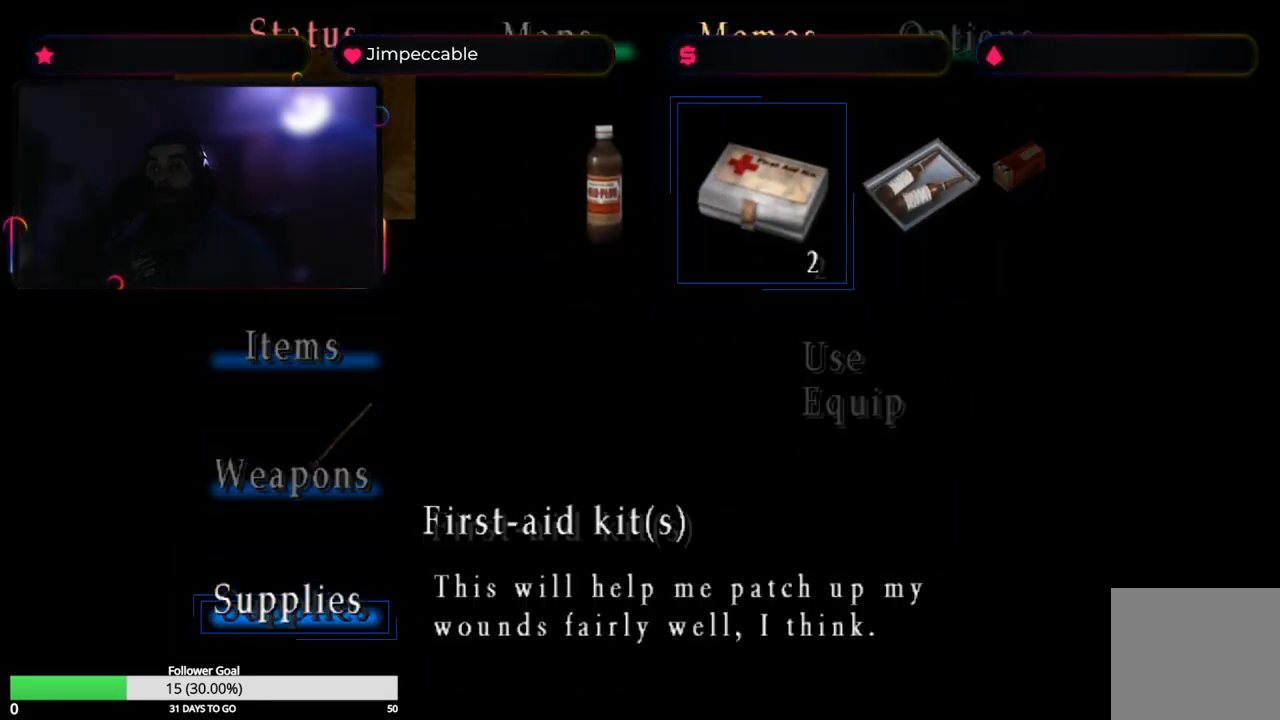
{"buttons": [], "left_stick": "center", "right_stick": "center", "events": [[33, "left_stick", "left"], [267, "left_stick", "center"]]}
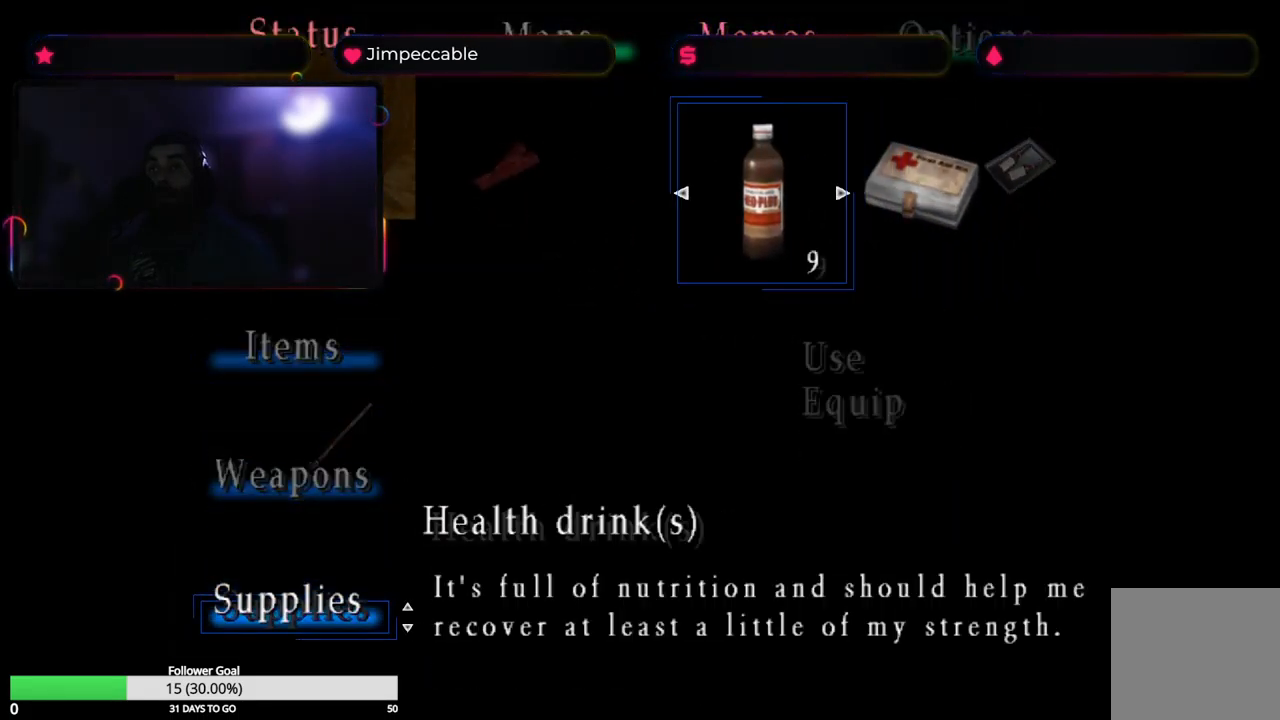
{"buttons": [], "left_stick": "center", "right_stick": "center", "events": [[283, "A", "down"], [467, "A", "up"]]}
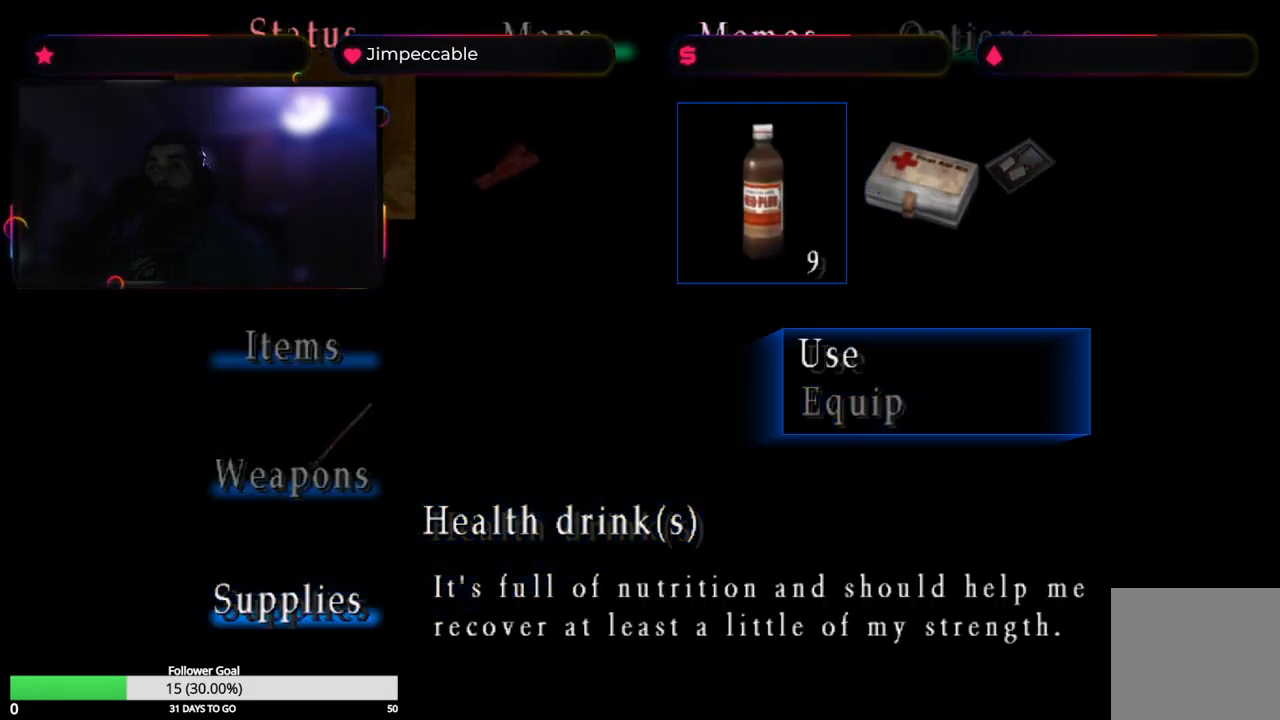
{"buttons": [], "left_stick": "center", "right_stick": "center", "events": [[350, "A", "down"], [467, "A", "up"]]}
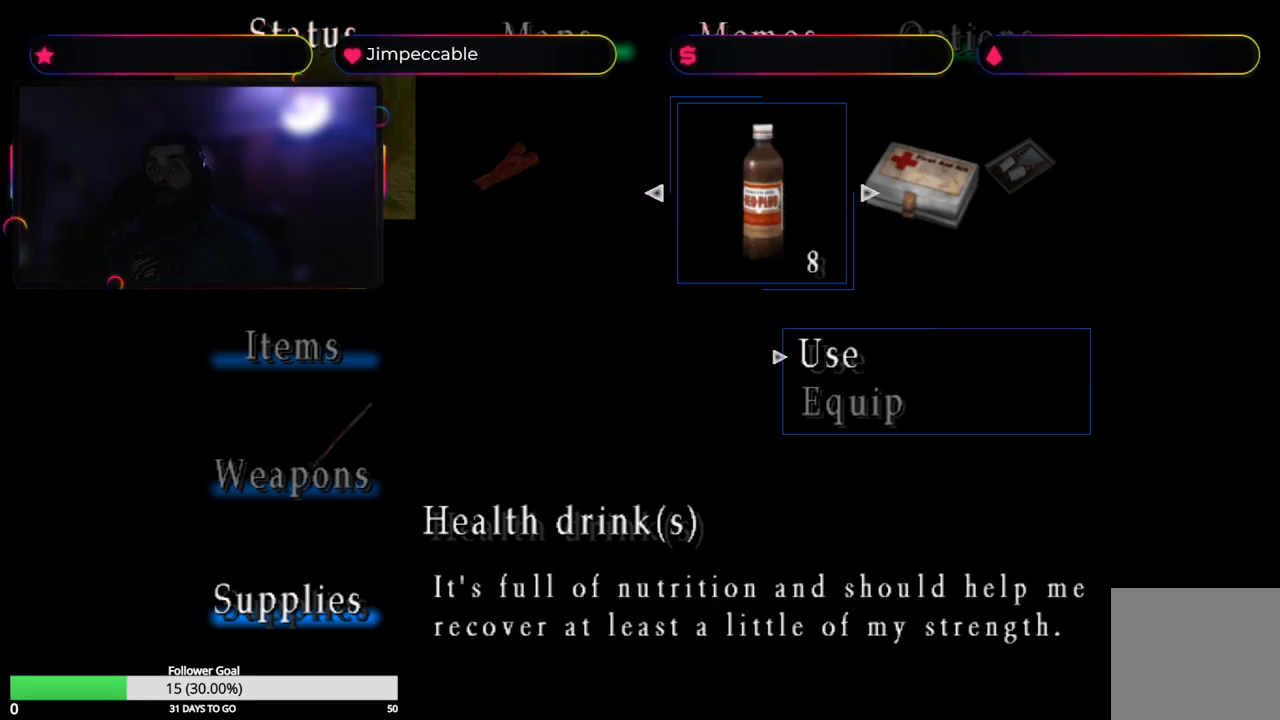
{"buttons": [], "left_stick": "center", "right_stick": "center", "events": []}
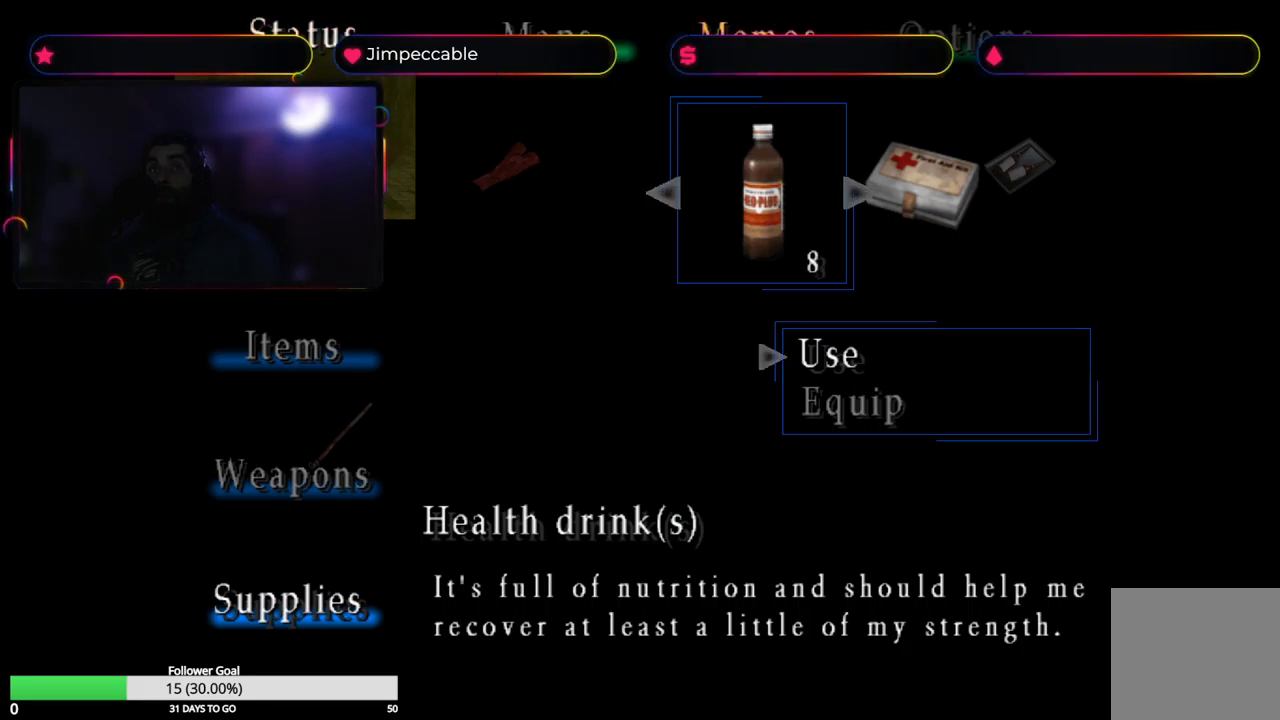
{"buttons": [], "left_stick": "center", "right_stick": "center", "events": [[350, "A", "down"], [467, "A", "up"]]}
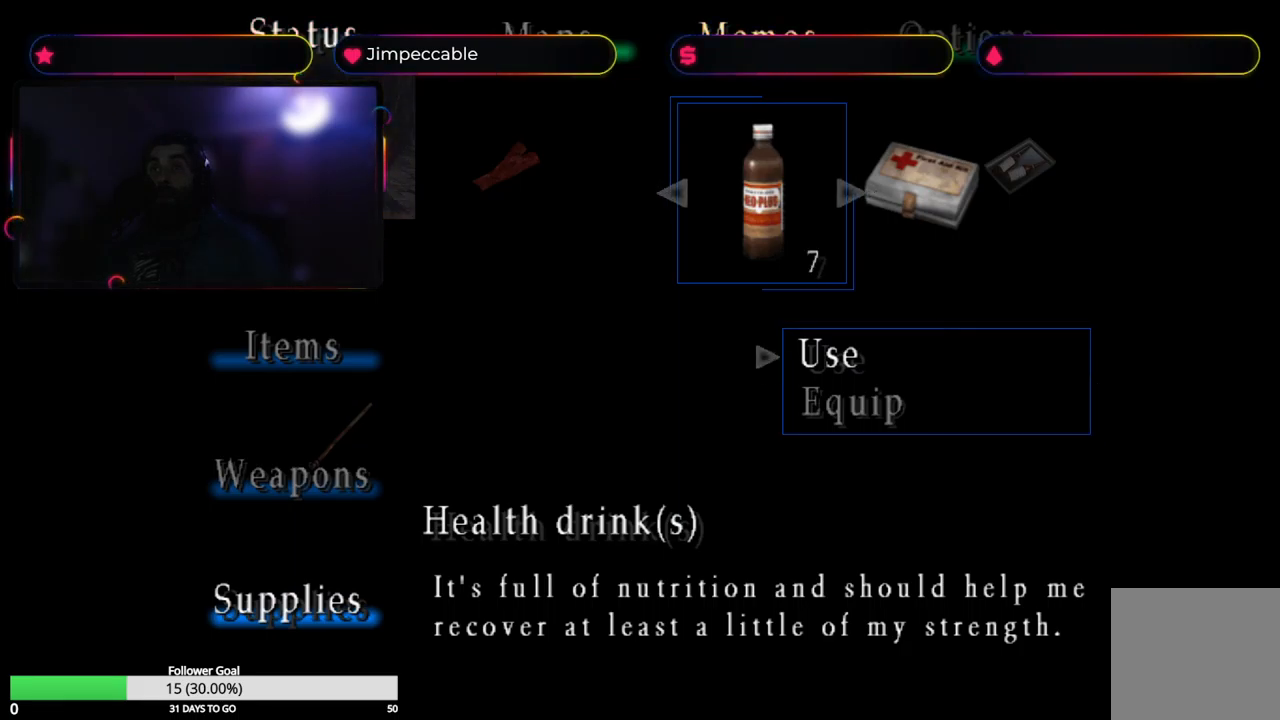
{"buttons": [], "left_stick": "center", "right_stick": "center", "events": []}
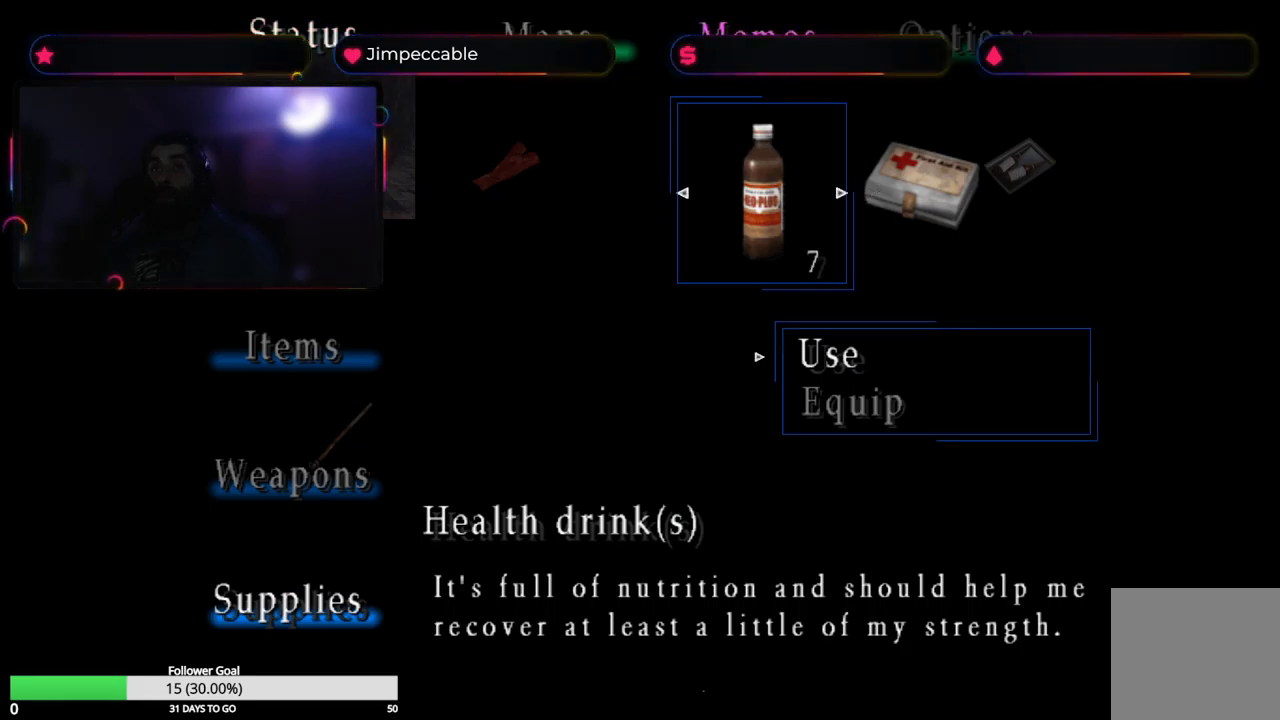
{"buttons": [], "left_stick": "center", "right_stick": "center", "events": []}
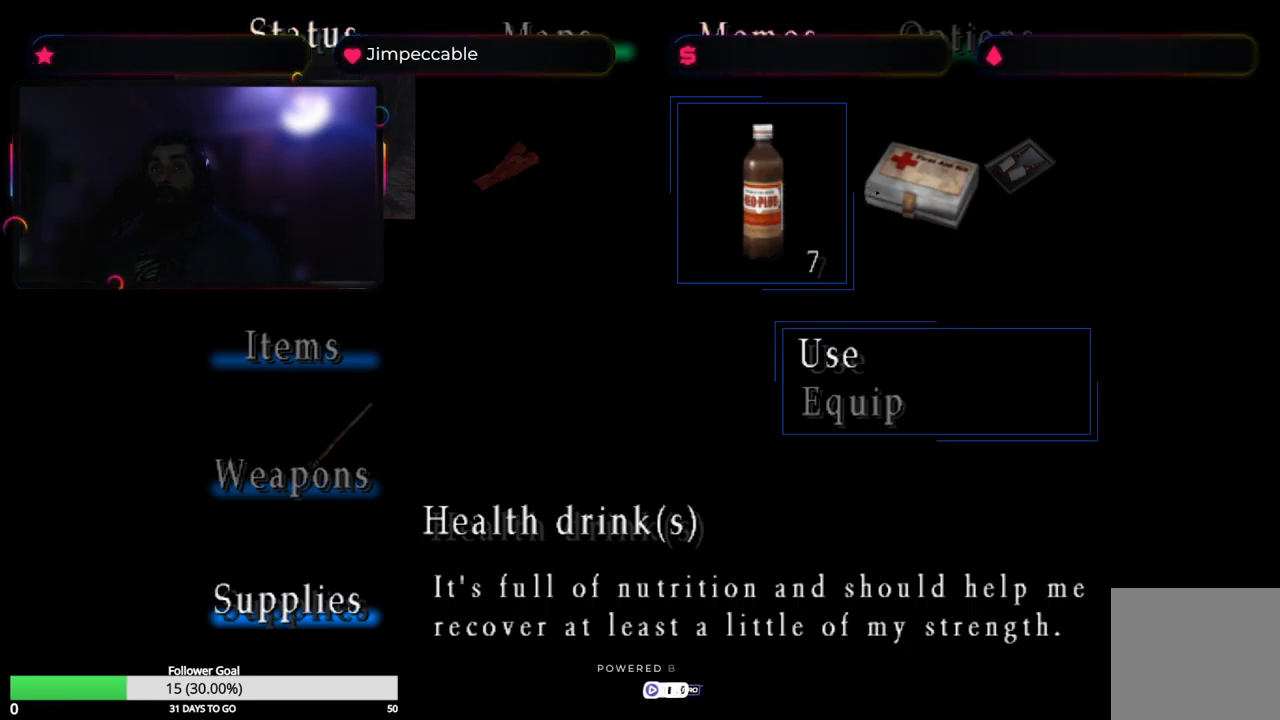
{"buttons": [], "left_stick": "center", "right_stick": "center", "events": [[350, "Y", "down"], [484, "Y", "up"]]}
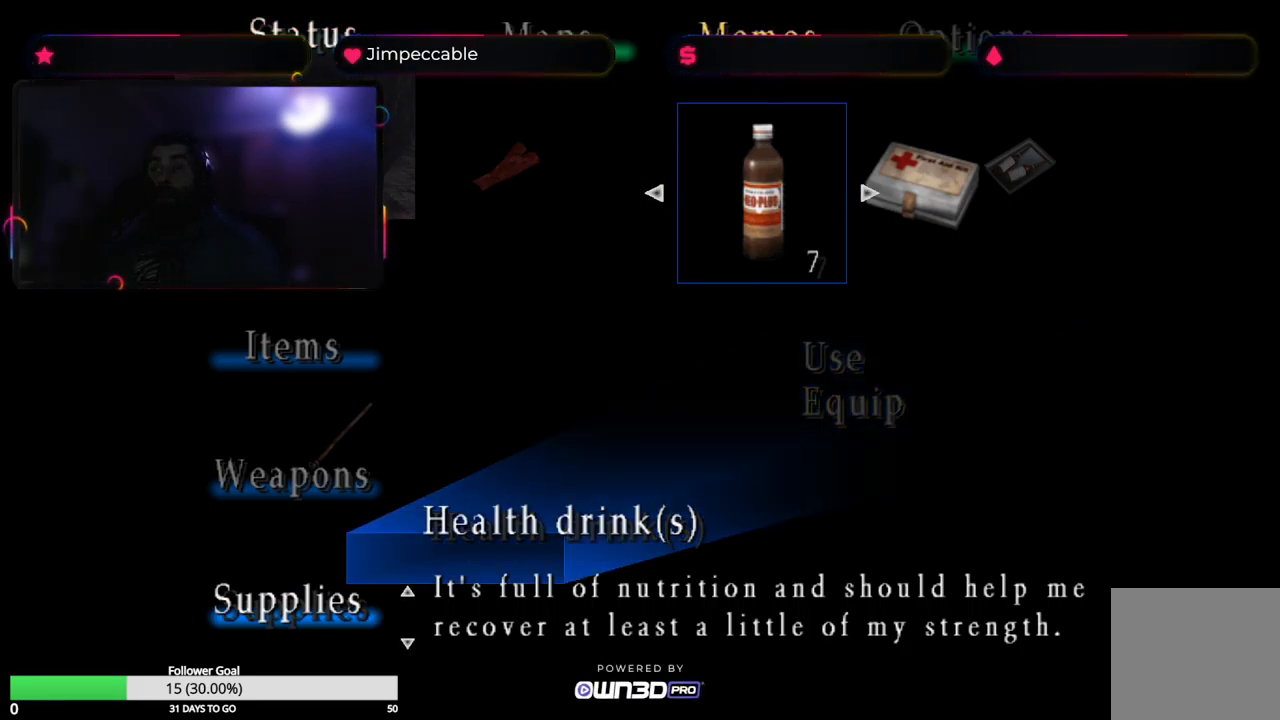
{"buttons": [], "left_stick": "center", "right_stick": "center", "events": [[250, "Y", "down"], [317, "Y", "up"]]}
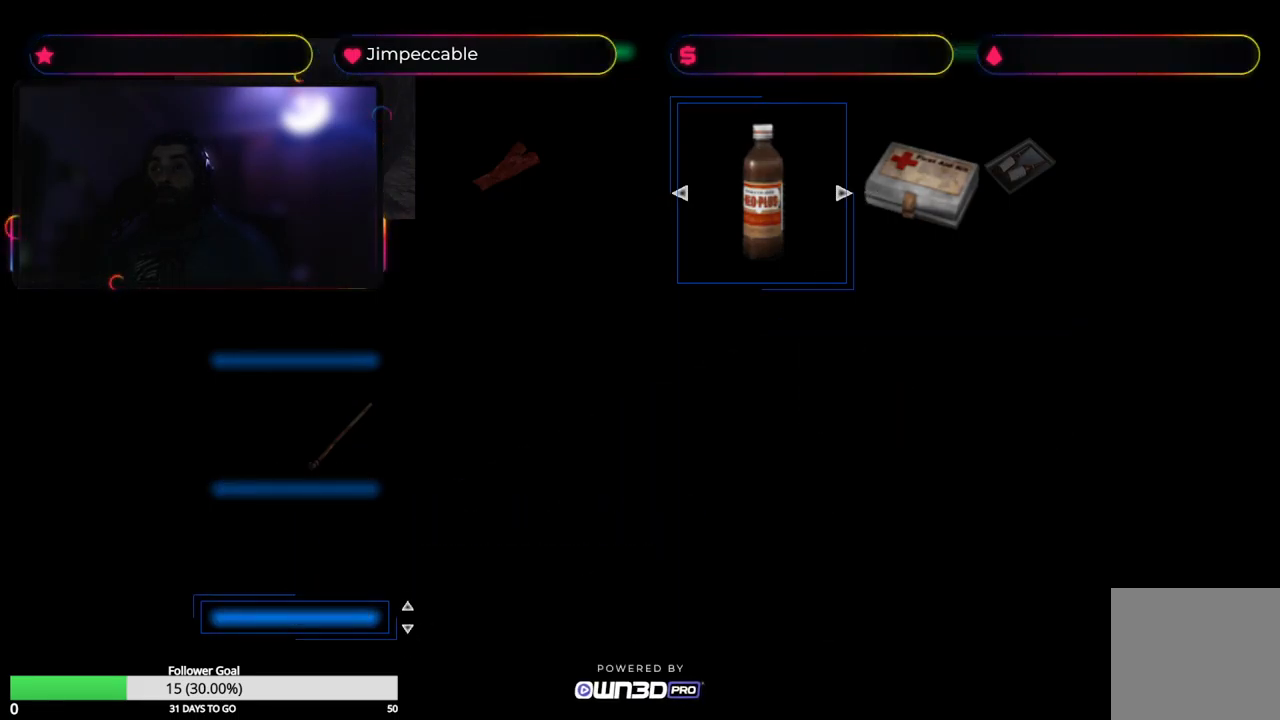
{"buttons": [], "left_stick": "center", "right_stick": "center", "events": []}
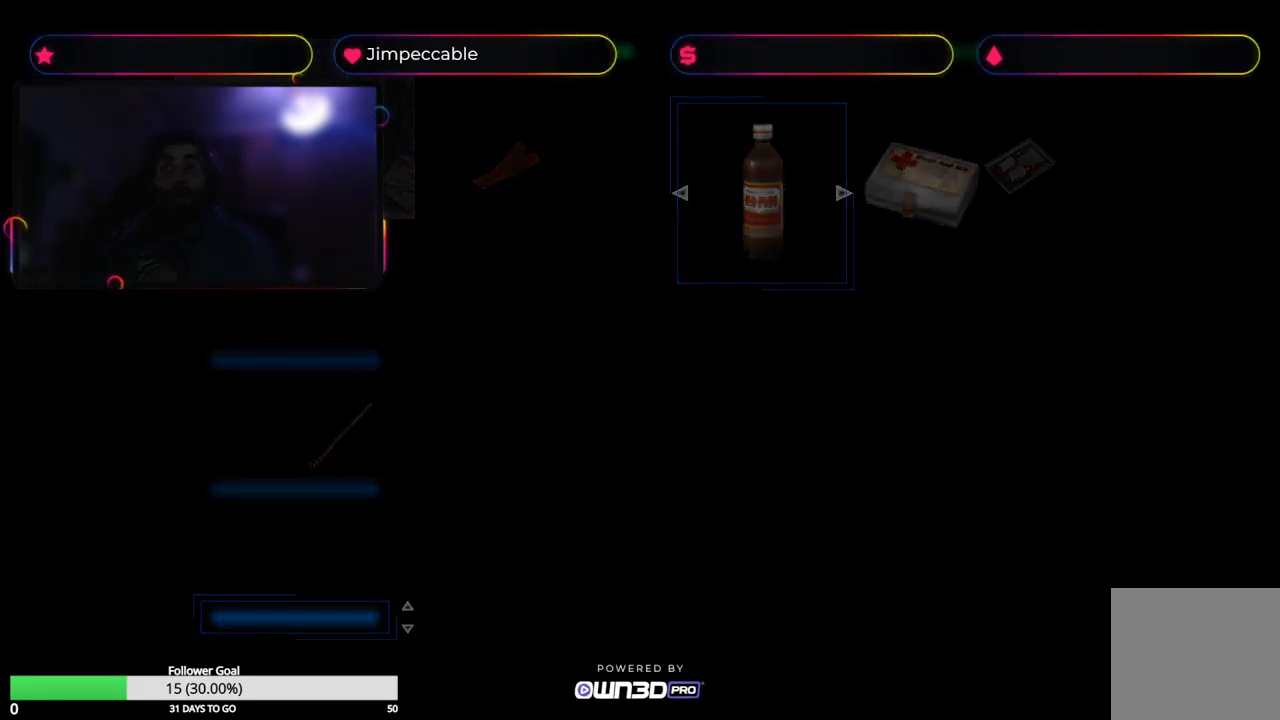
{"buttons": [], "left_stick": "center", "right_stick": "center", "events": []}
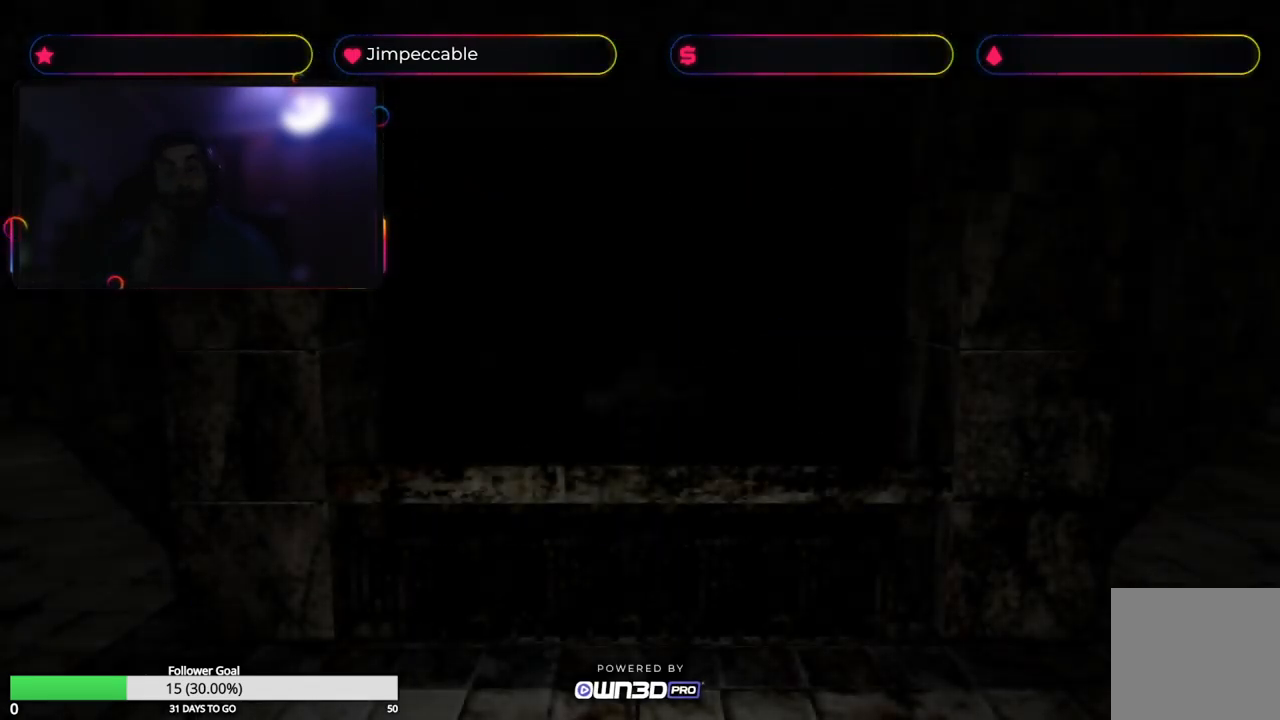
{"buttons": [], "left_stick": "center", "right_stick": "center", "events": []}
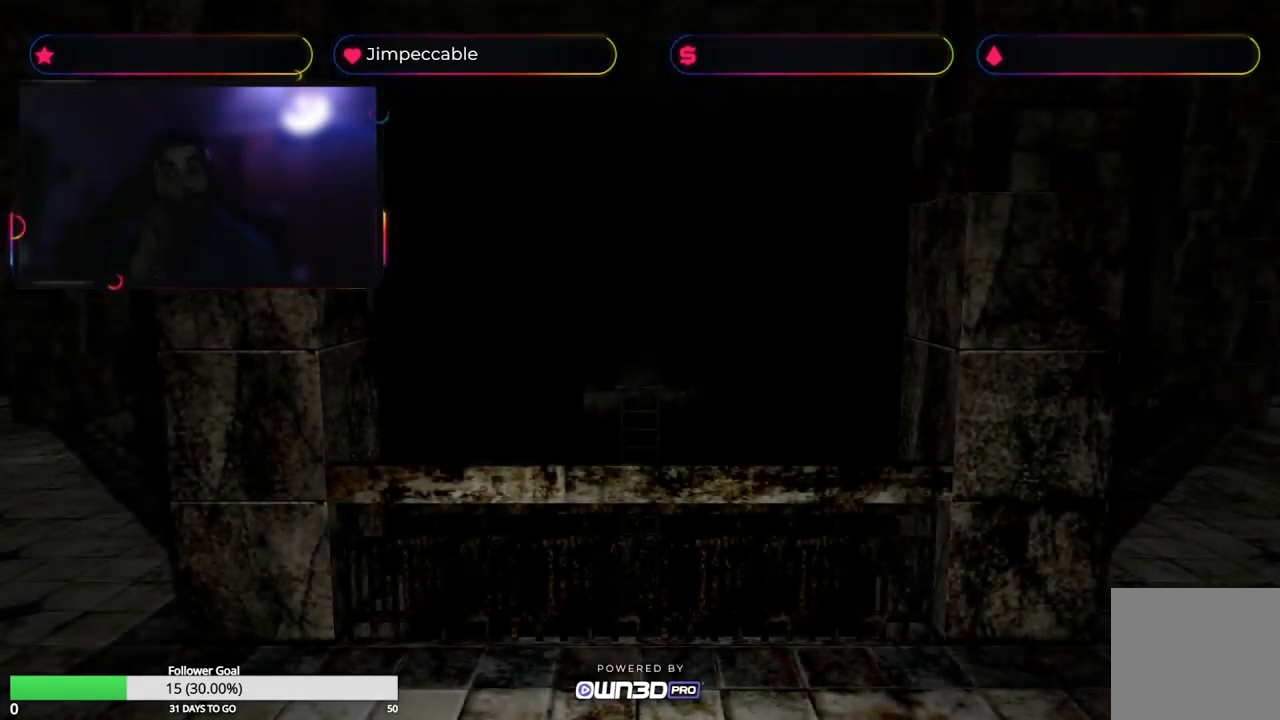
{"buttons": [], "left_stick": "up-left", "right_stick": "center", "events": [[34, "left_stick", "left"], [217, "left_stick", "up-left"]]}
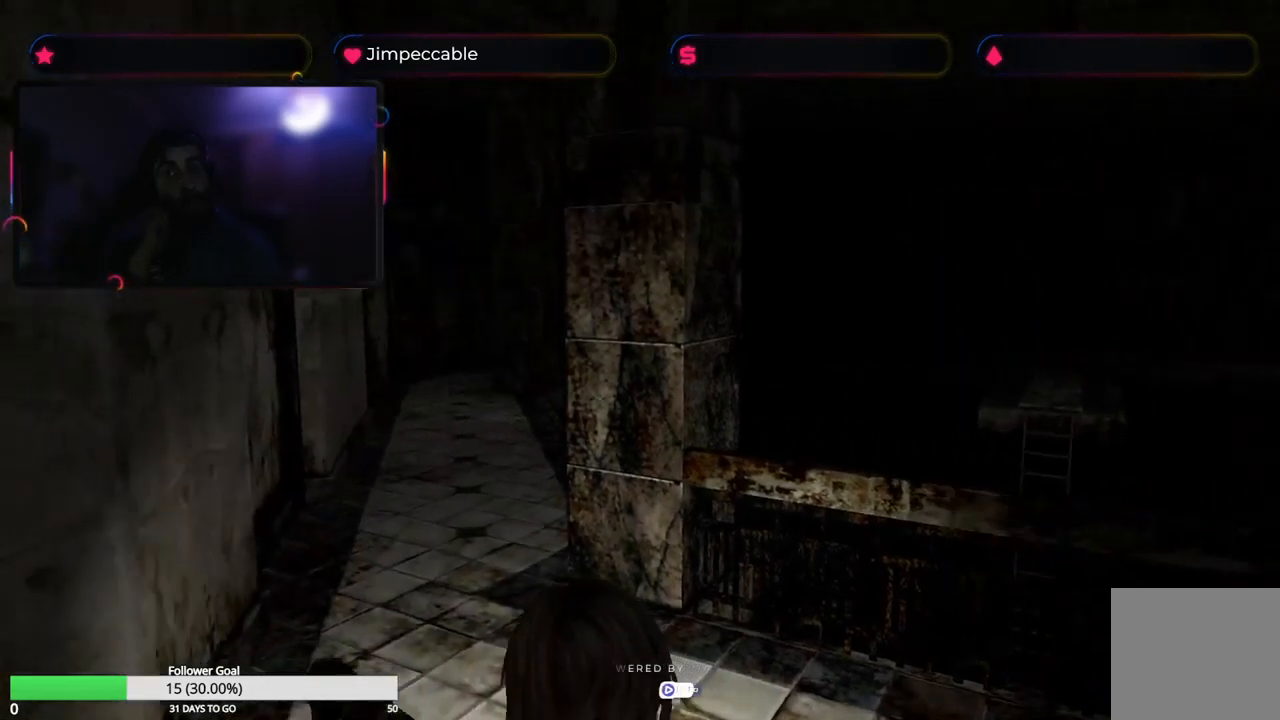
{"buttons": [], "left_stick": "up", "right_stick": "center", "events": [[167, "left_stick", "up"]]}
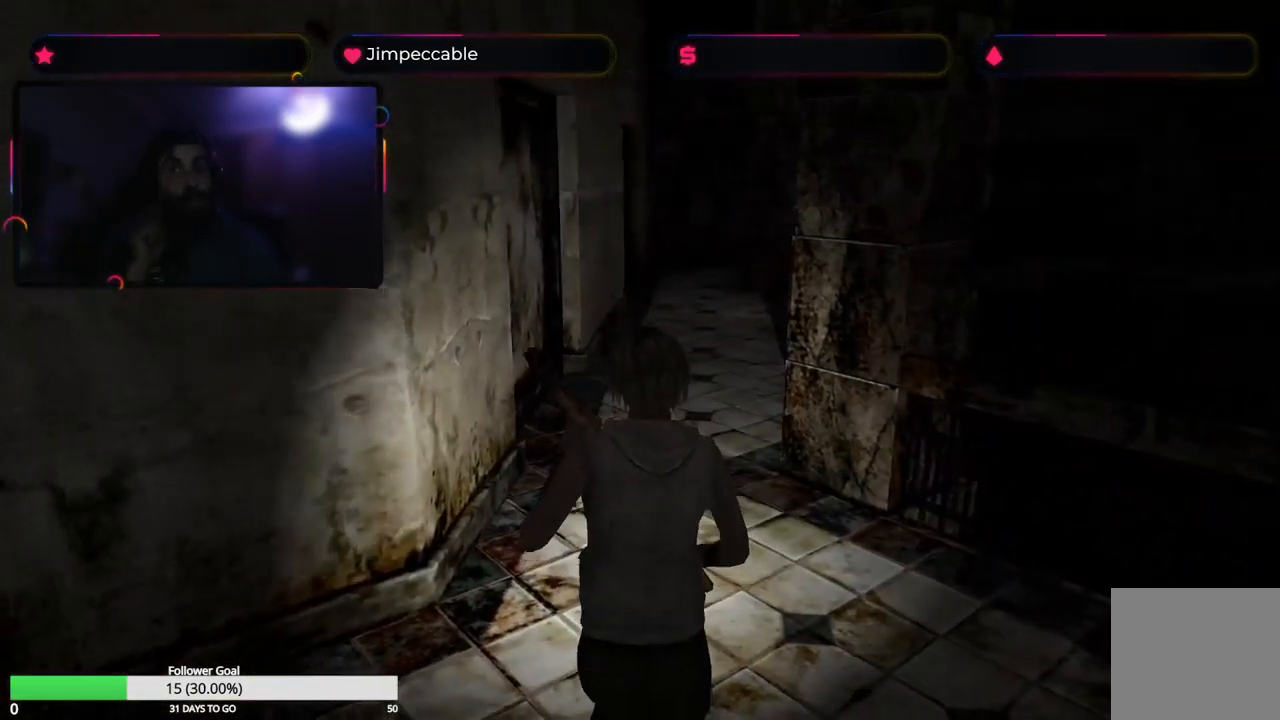
{"buttons": [], "left_stick": "up", "right_stick": "center", "events": []}
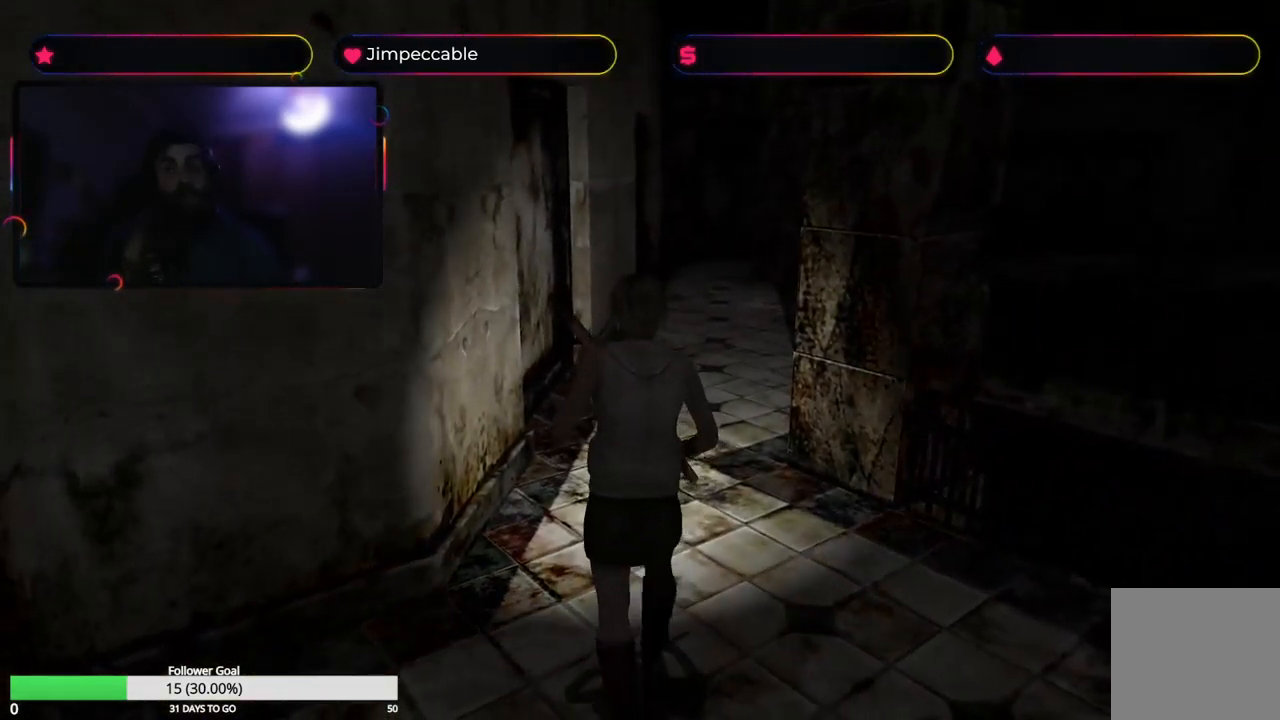
{"buttons": [], "left_stick": "up", "right_stick": "center", "events": []}
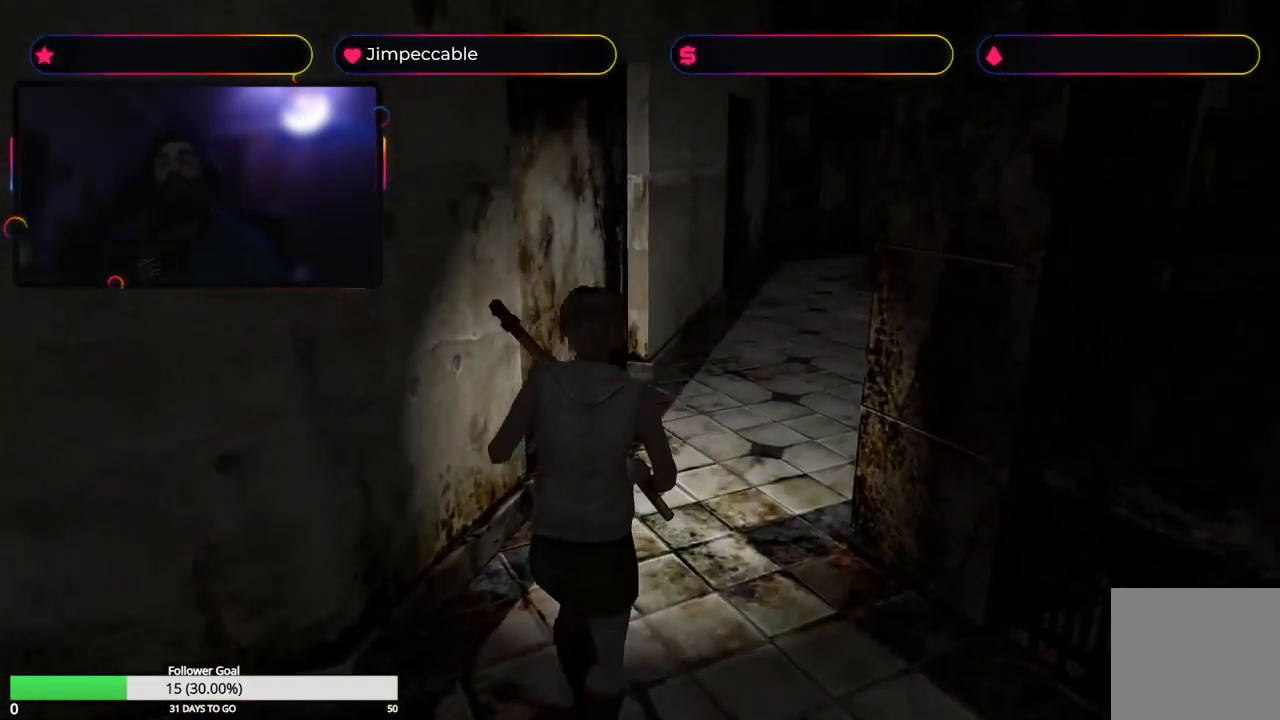
{"buttons": [], "left_stick": "up", "right_stick": "center", "events": []}
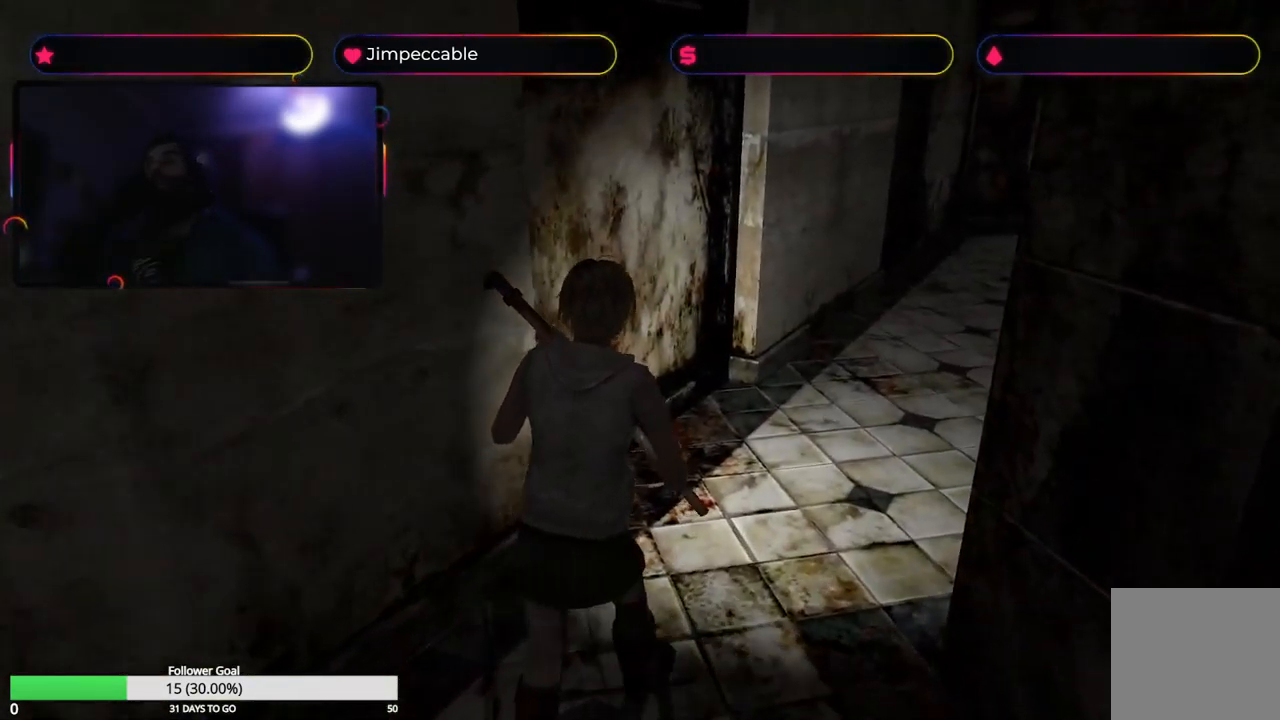
{"buttons": ["X"], "left_stick": "up", "right_stick": "center", "events": [[133, "X", "down"]]}
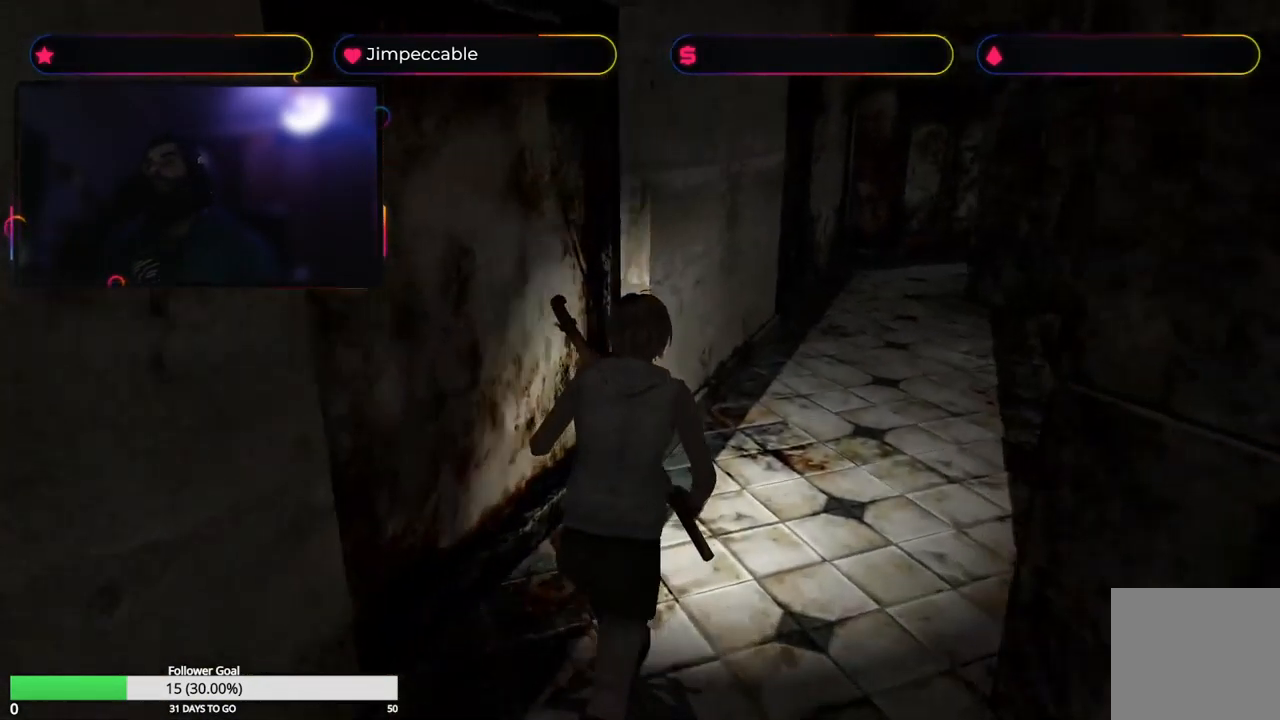
{"buttons": ["X"], "left_stick": "up", "right_stick": "center", "events": []}
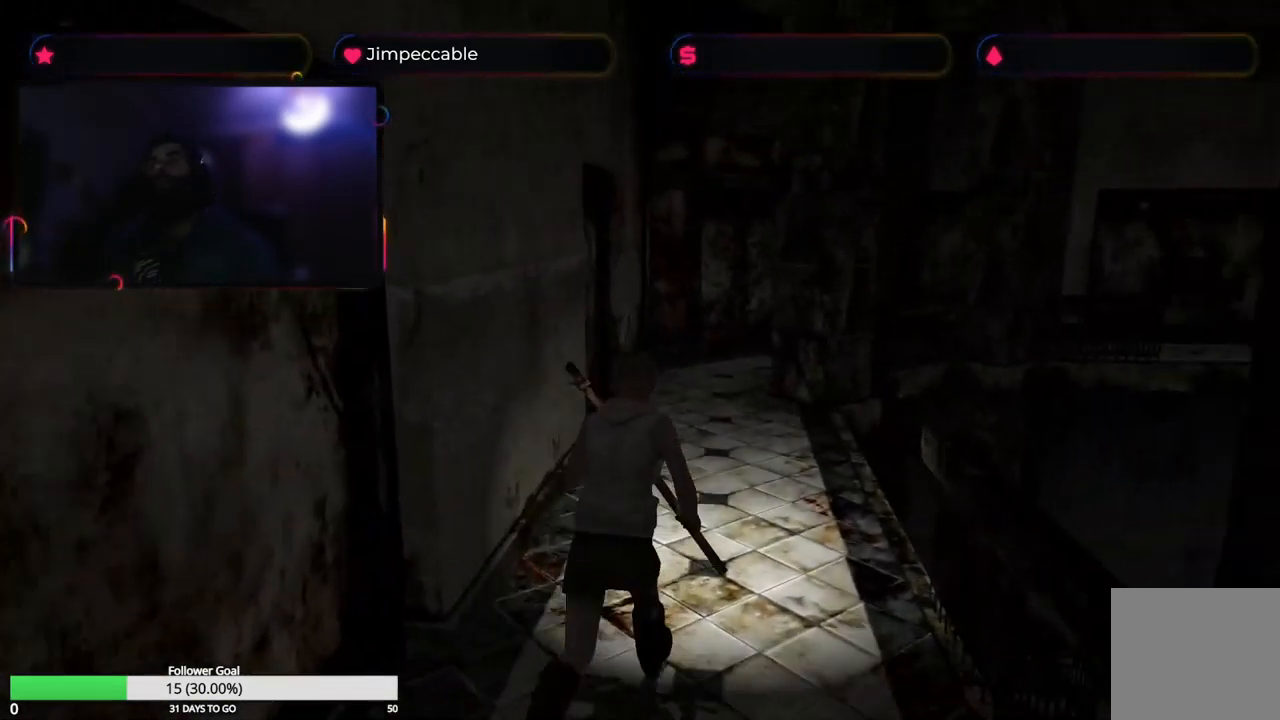
{"buttons": ["X"], "left_stick": "up", "right_stick": "center", "events": []}
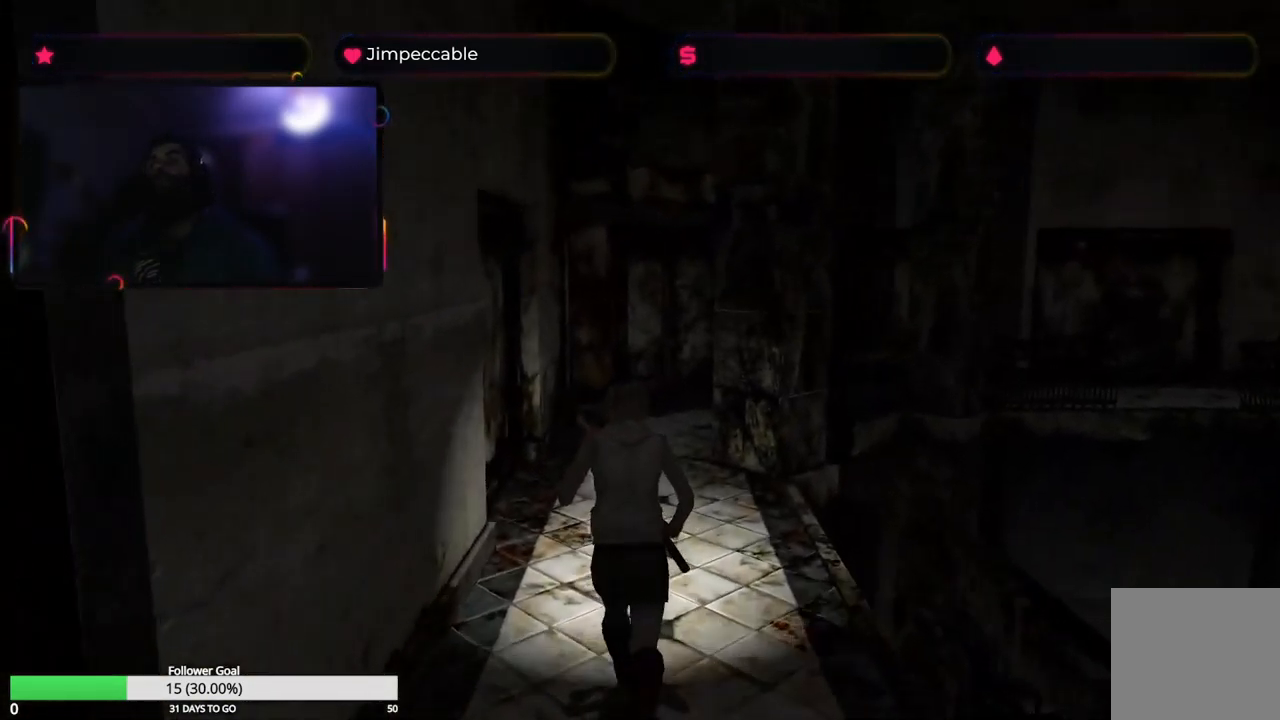
{"buttons": ["X"], "left_stick": "up", "right_stick": "center", "events": []}
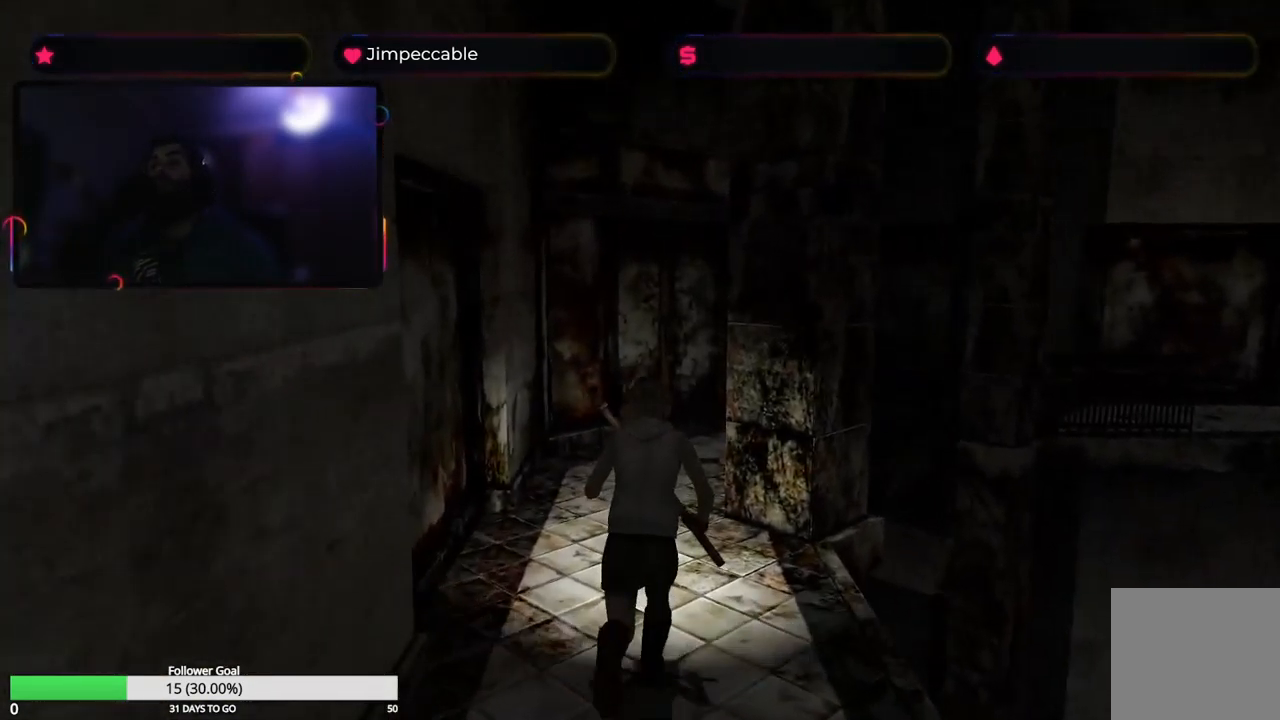
{"buttons": ["X"], "left_stick": "up", "right_stick": "center", "events": []}
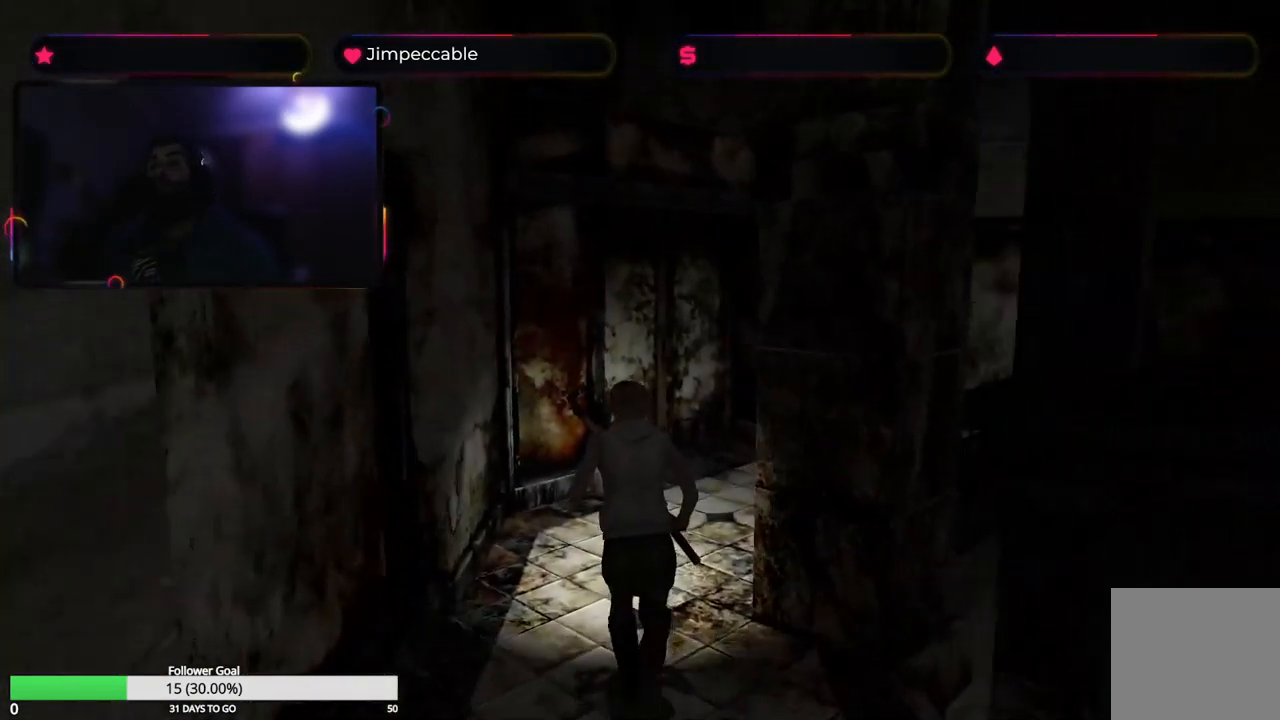
{"buttons": [], "left_stick": "center", "right_stick": "center", "events": [[299, "X", "up"], [466, "left_stick", "center"]]}
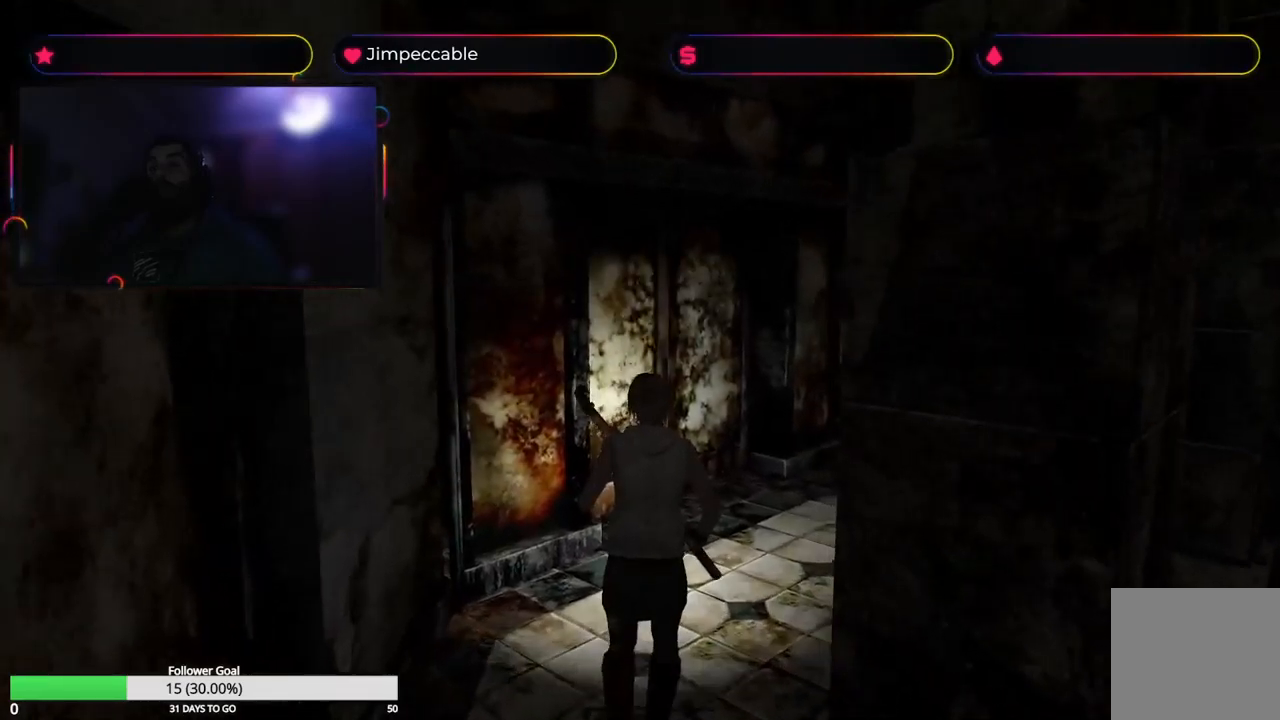
{"buttons": [], "left_stick": "center", "right_stick": "center", "events": [[200, "Y", "down"], [367, "Y", "up"]]}
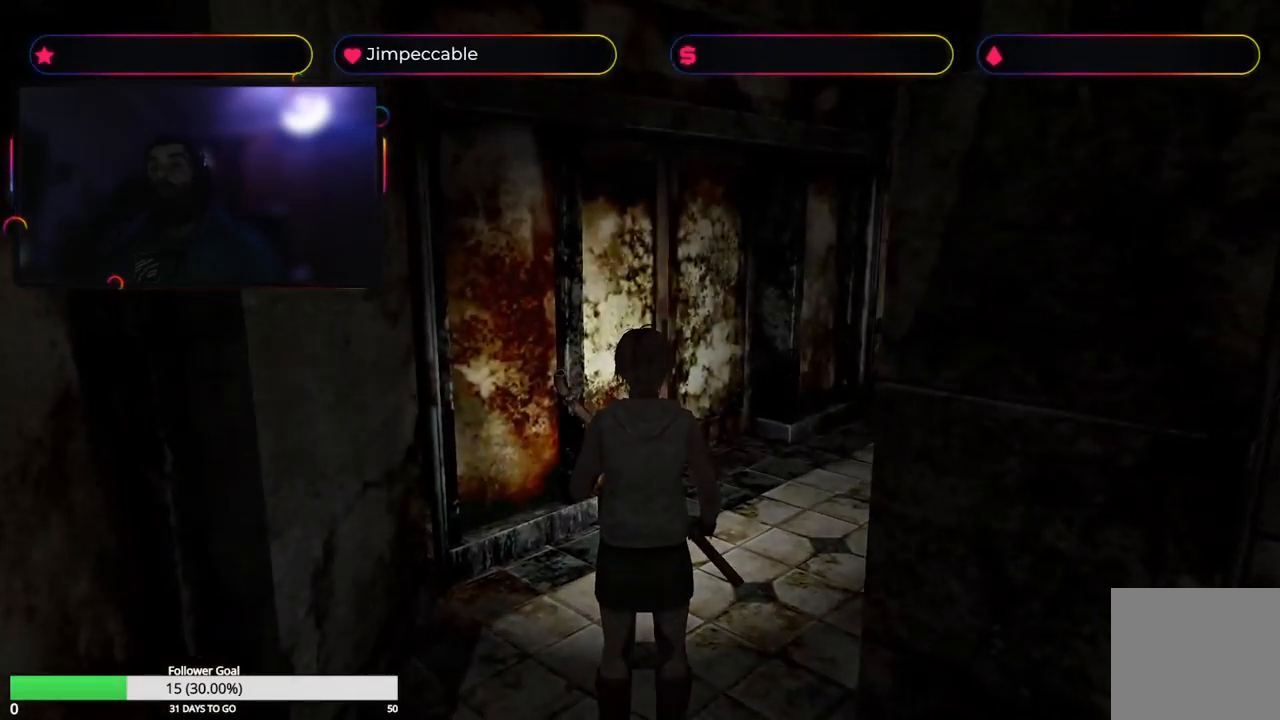
{"buttons": [], "left_stick": "center", "right_stick": "center", "events": []}
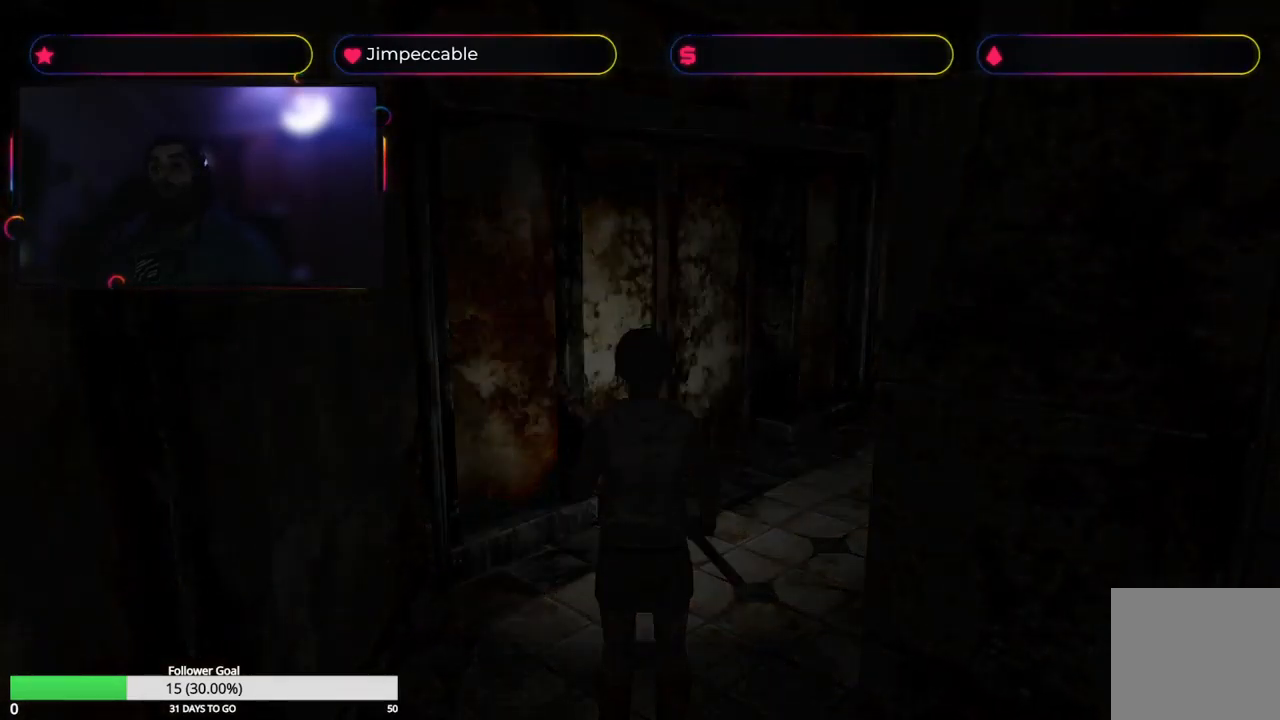
{"buttons": [], "left_stick": "center", "right_stick": "center", "events": []}
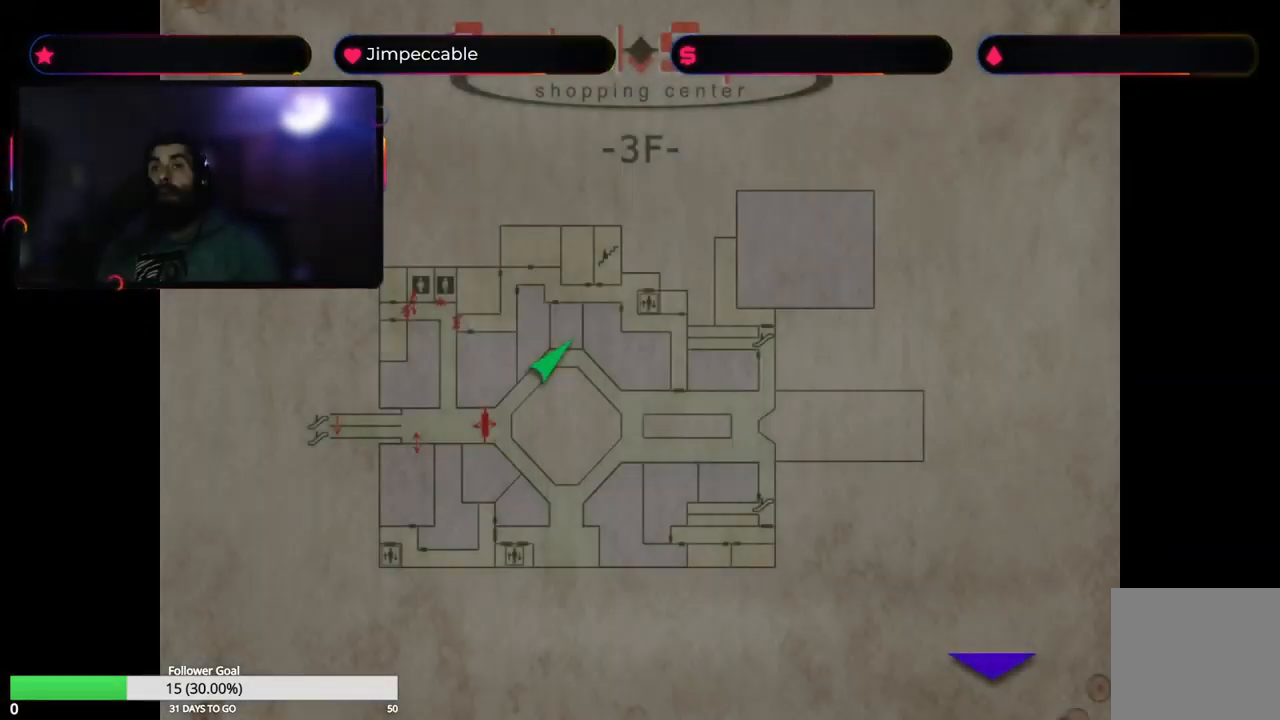
{"buttons": [], "left_stick": "center", "right_stick": "center", "events": []}